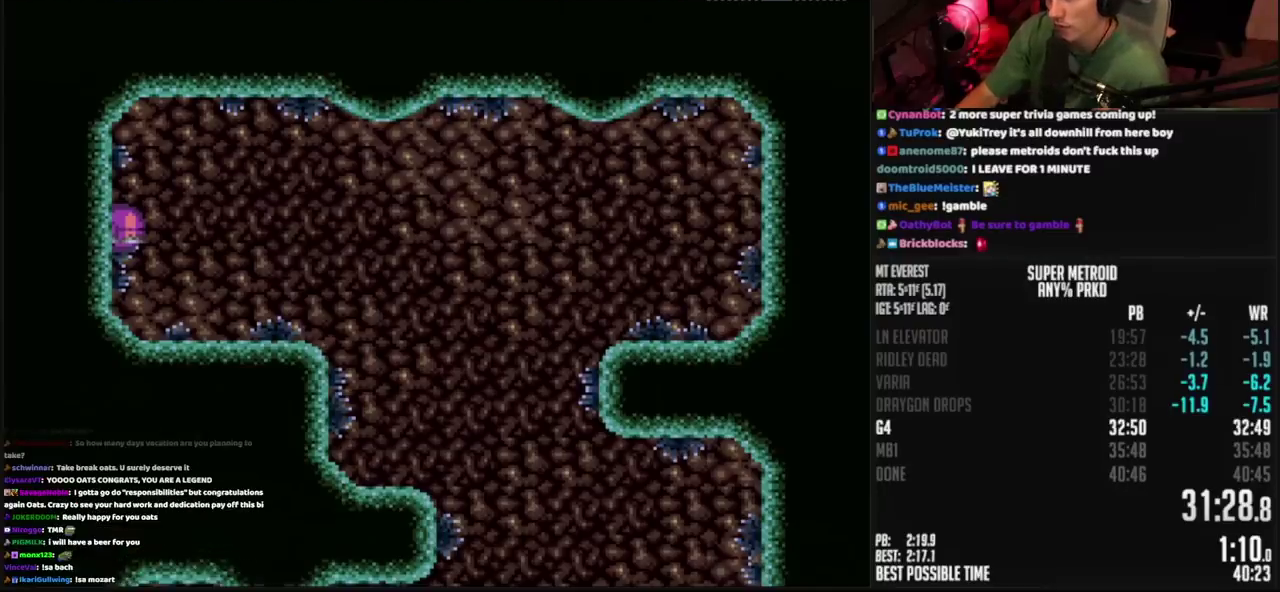
Gameplay with a controller (PlayStation layout); each line is a JSON object with the inputs held at the frame after it. "events" lists button and stick changes between this image and that frame as [ms after this image, input, new state], when the widget could be followed in between. Not read: L2 L3 R2 R3.
{"buttons": ["DPAD_LEFT"], "events": []}
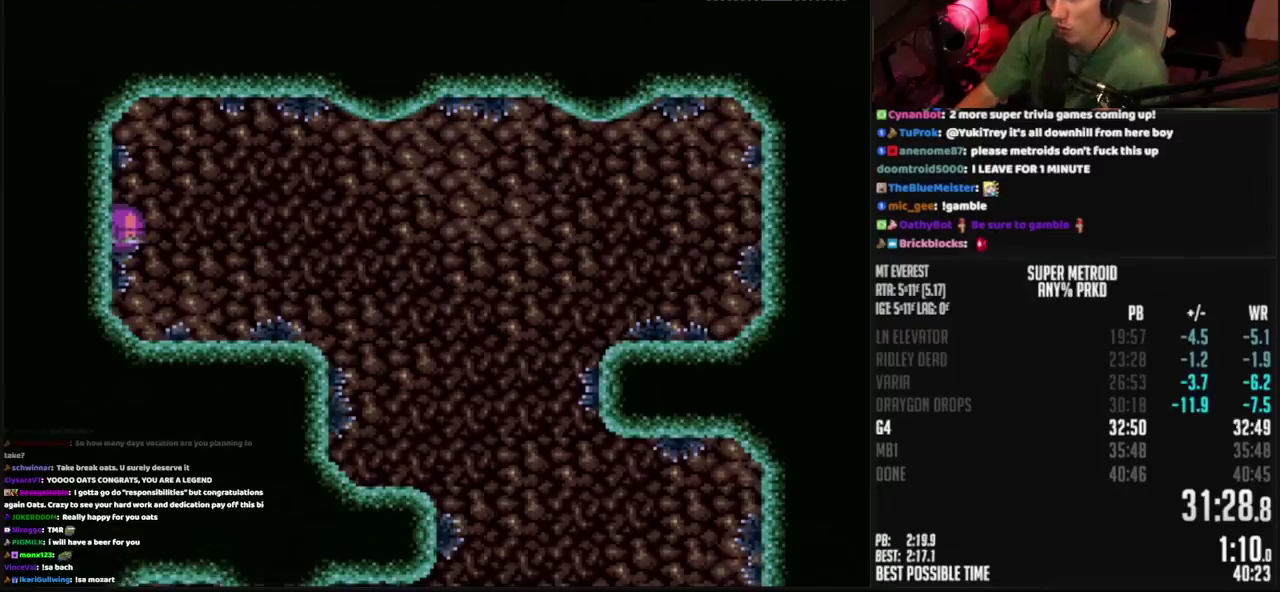
{"buttons": ["DPAD_LEFT"], "events": []}
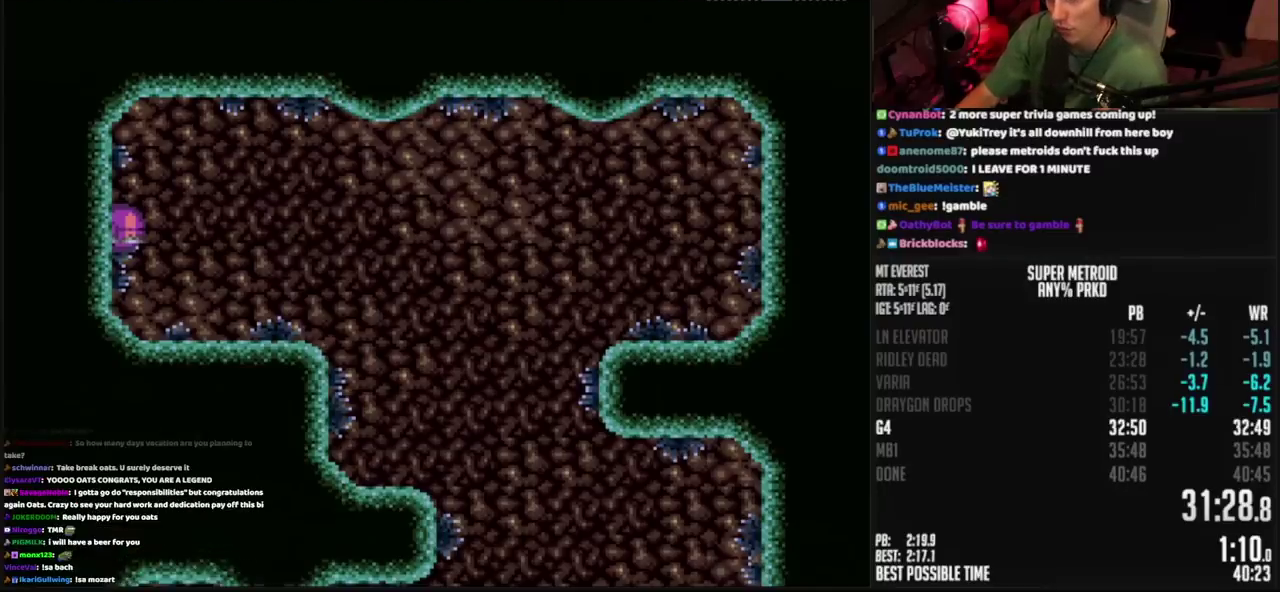
{"buttons": ["DPAD_LEFT"], "events": []}
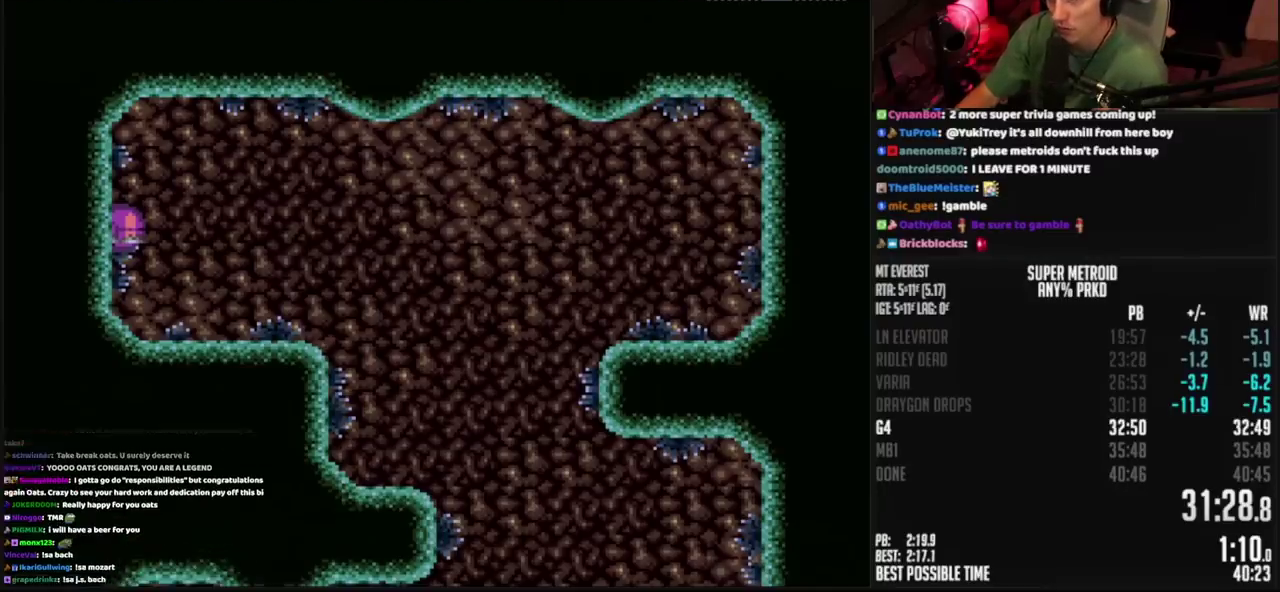
{"buttons": ["DPAD_LEFT"], "events": []}
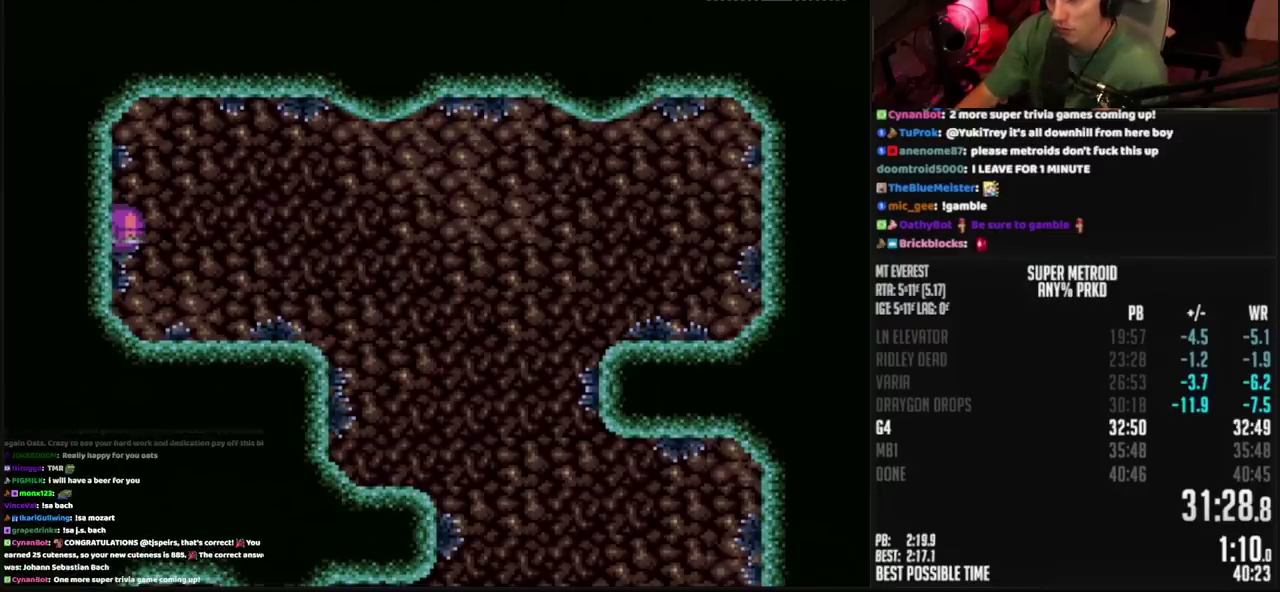
{"buttons": ["DPAD_LEFT"], "events": []}
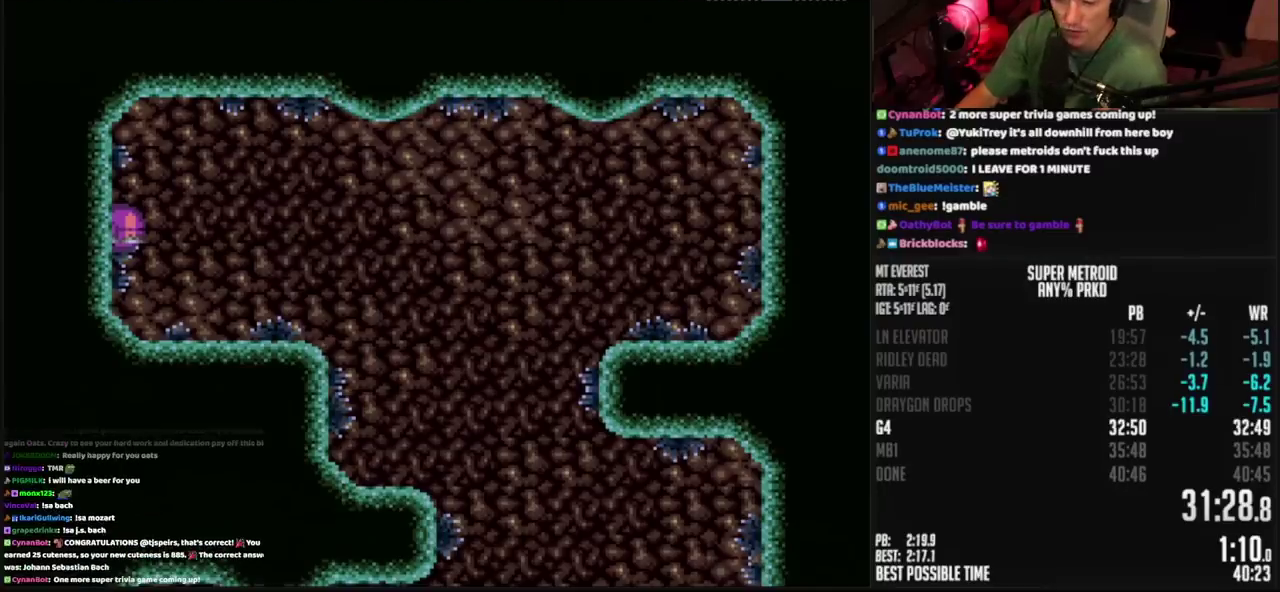
{"buttons": ["DPAD_LEFT"], "events": []}
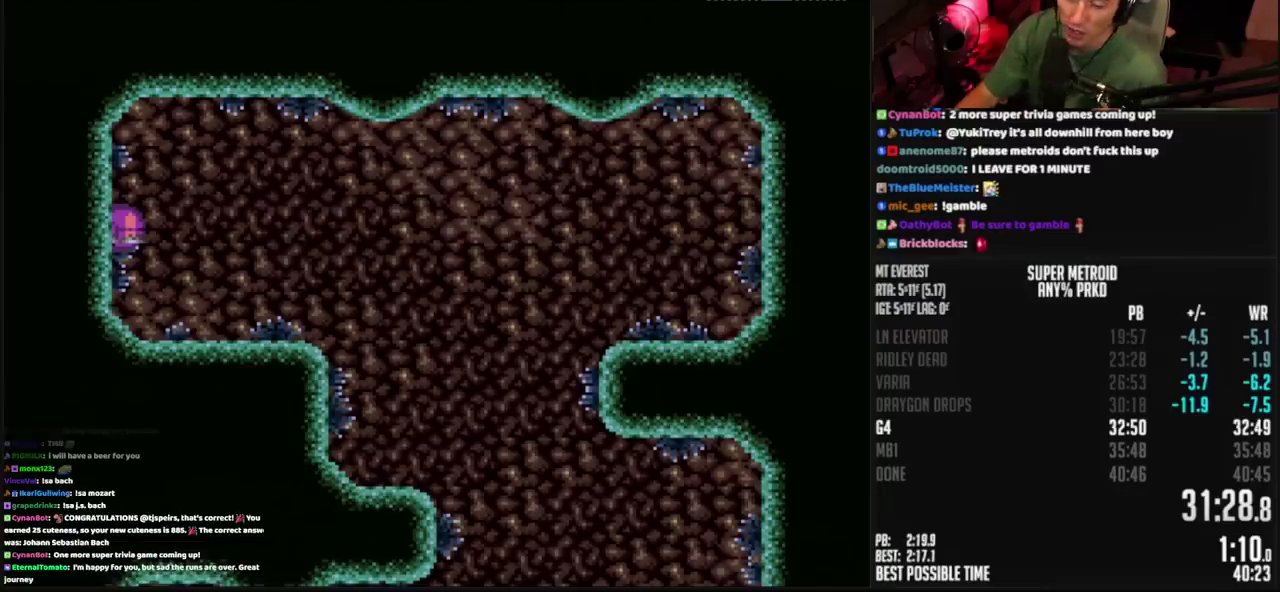
{"buttons": ["DPAD_LEFT"], "events": []}
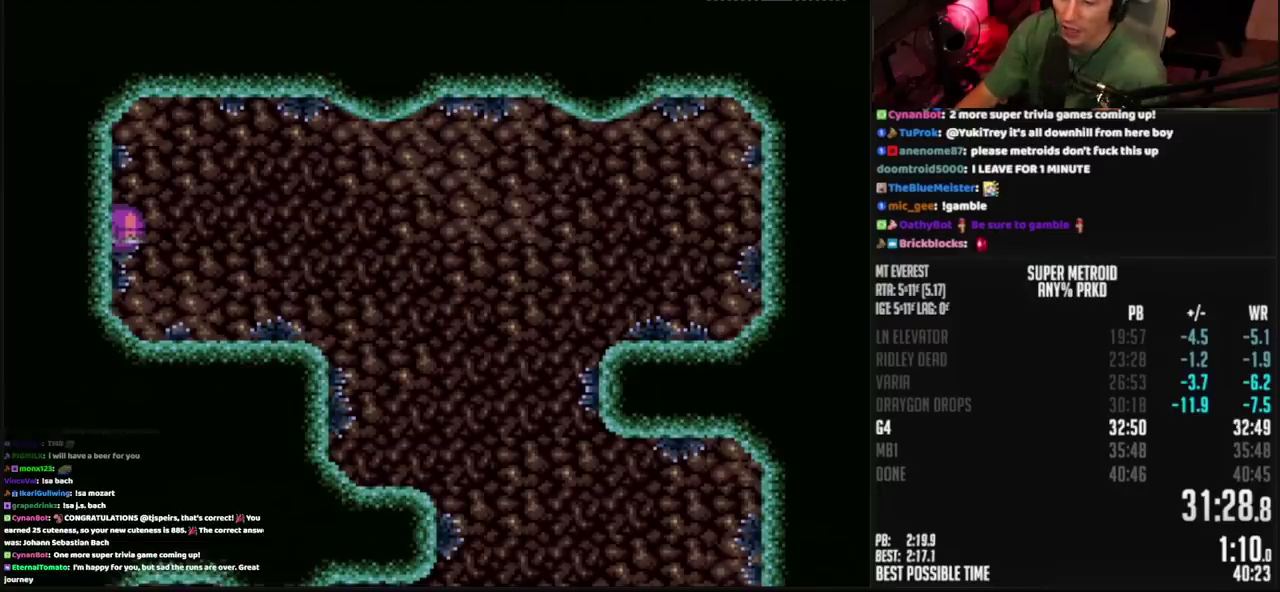
{"buttons": ["DPAD_LEFT"], "events": []}
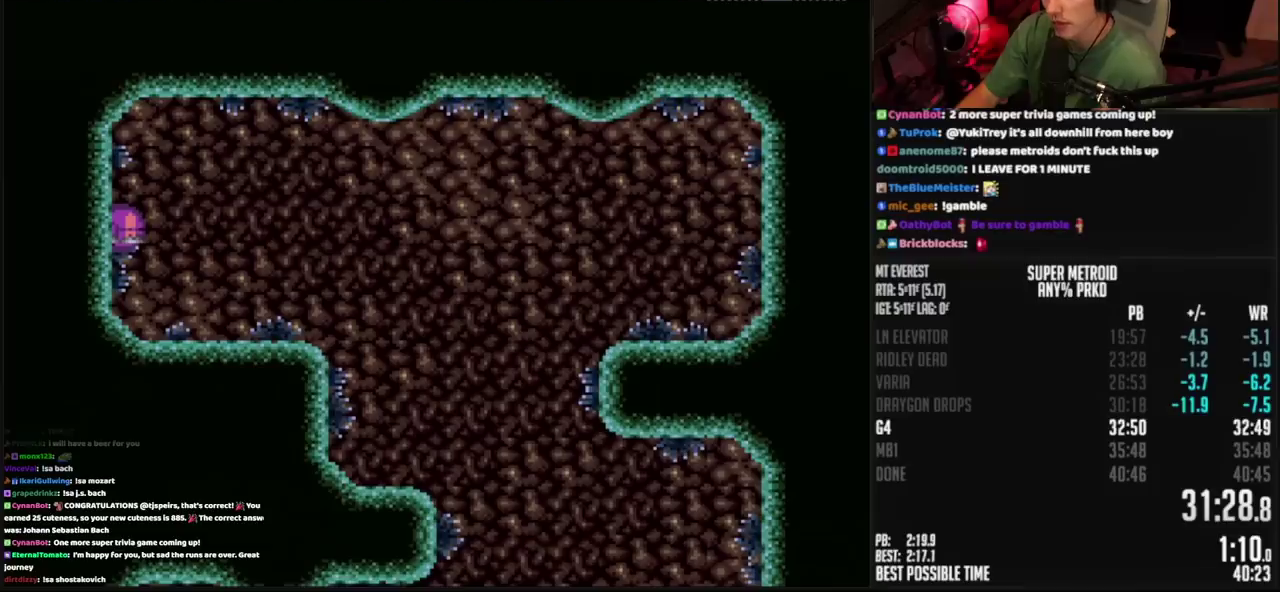
{"buttons": ["DPAD_LEFT"], "events": []}
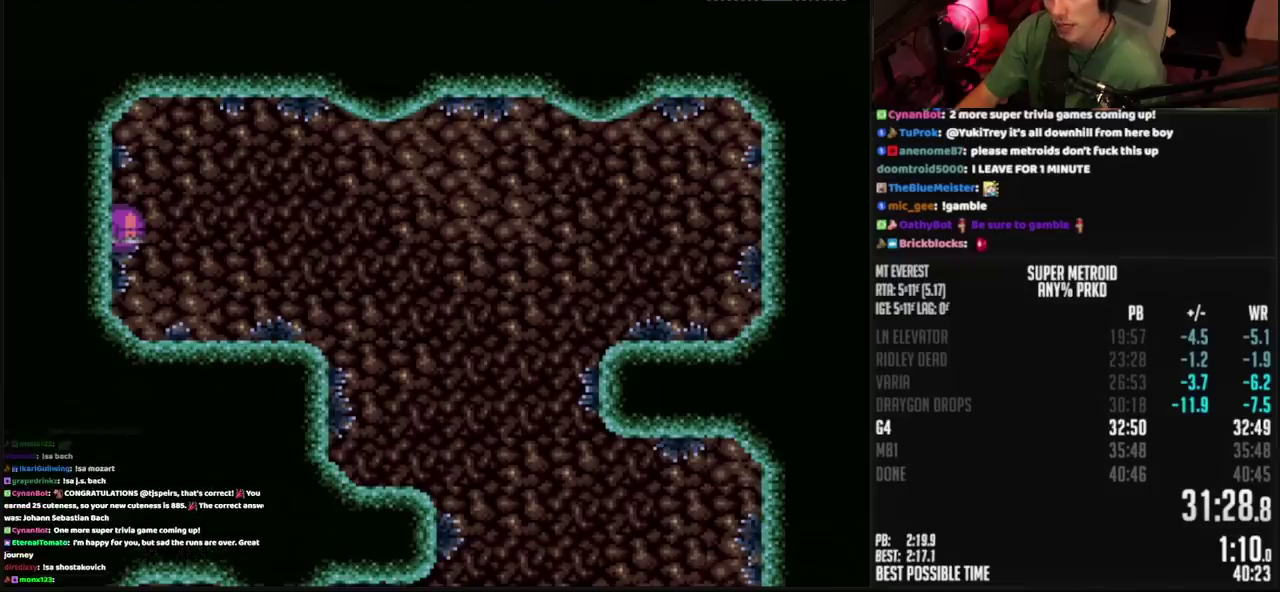
{"buttons": ["DPAD_LEFT"], "events": []}
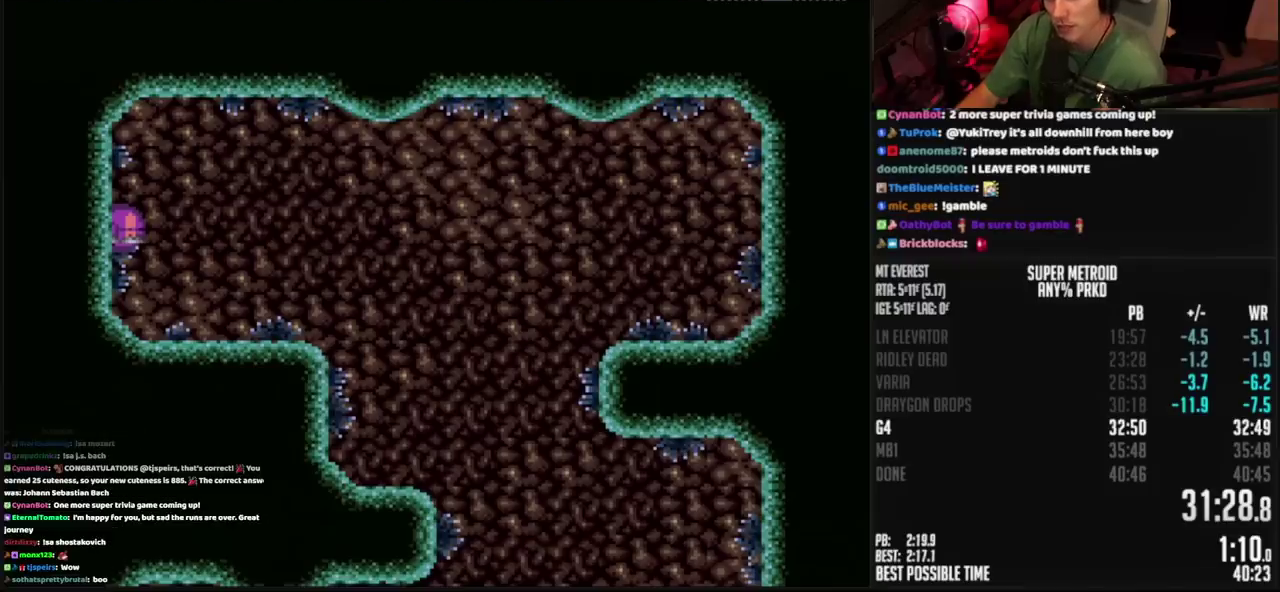
{"buttons": ["DPAD_LEFT"], "events": []}
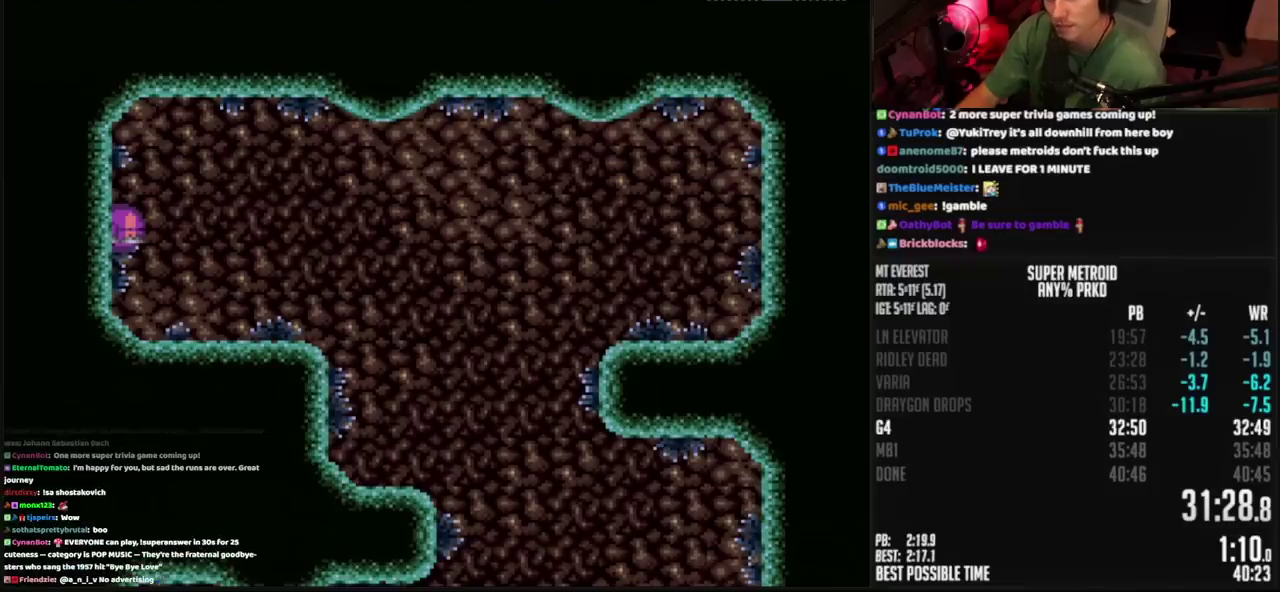
{"buttons": ["DPAD_LEFT"], "events": []}
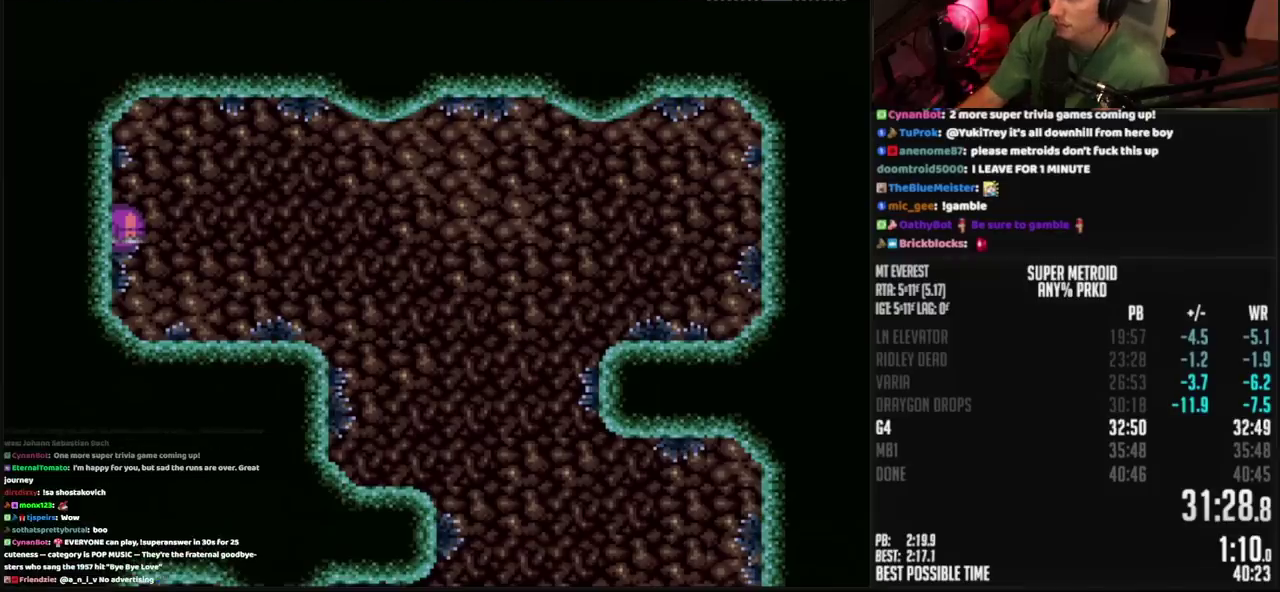
{"buttons": ["DPAD_LEFT"], "events": []}
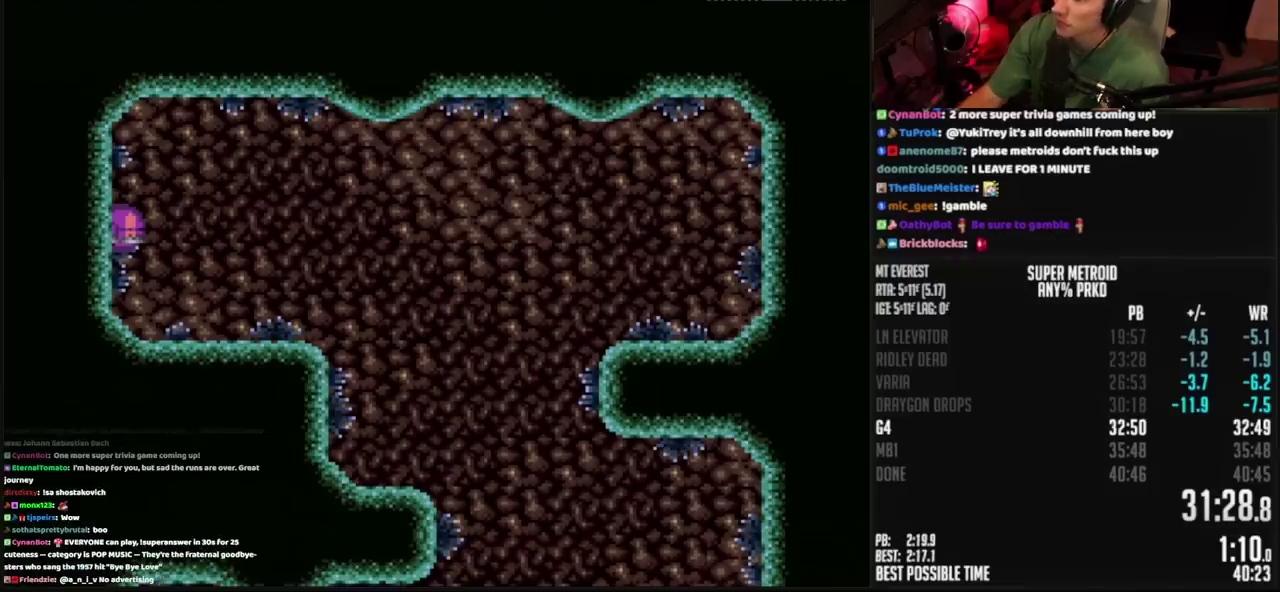
{"buttons": ["DPAD_LEFT"], "events": []}
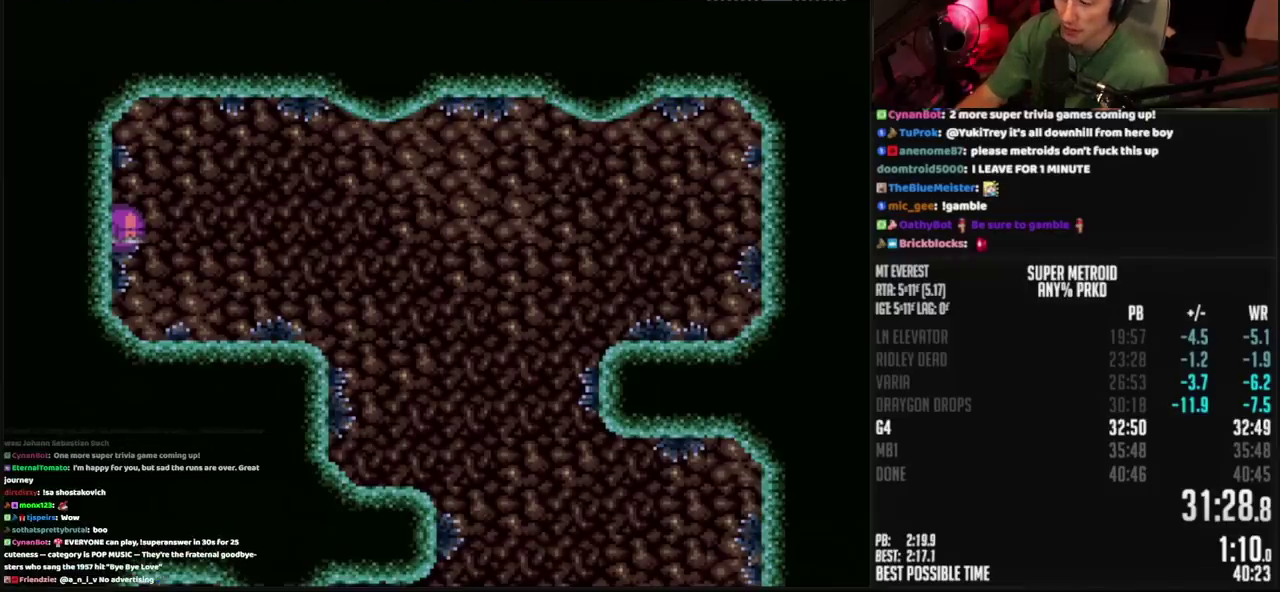
{"buttons": ["DPAD_LEFT"], "events": []}
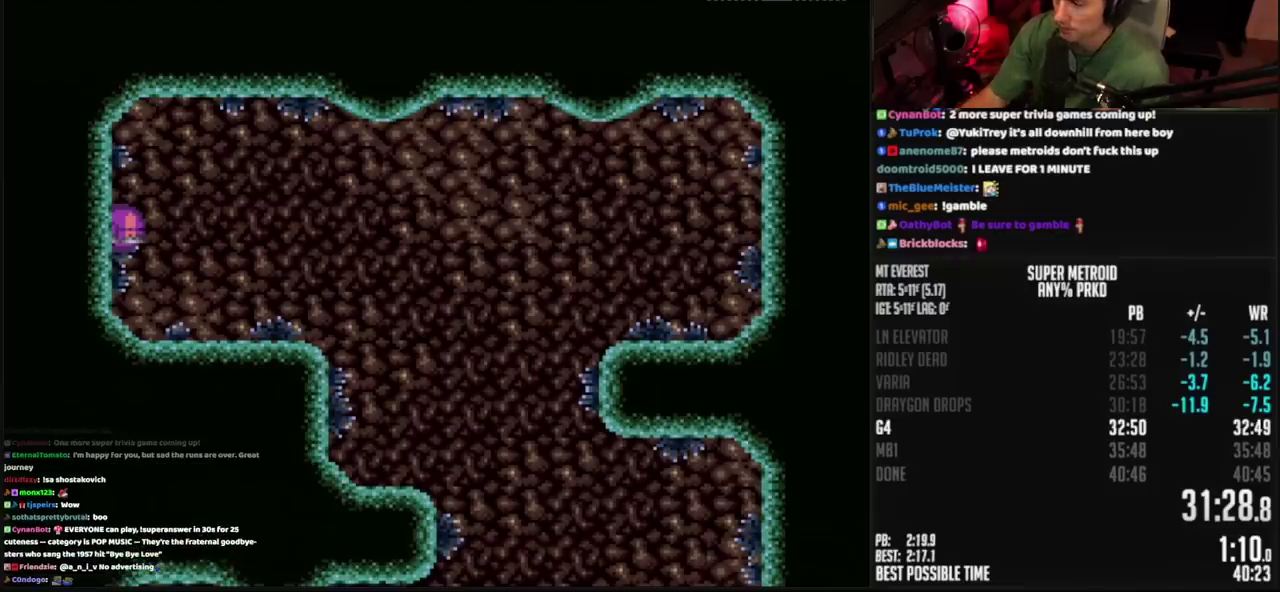
{"buttons": ["DPAD_LEFT"], "events": []}
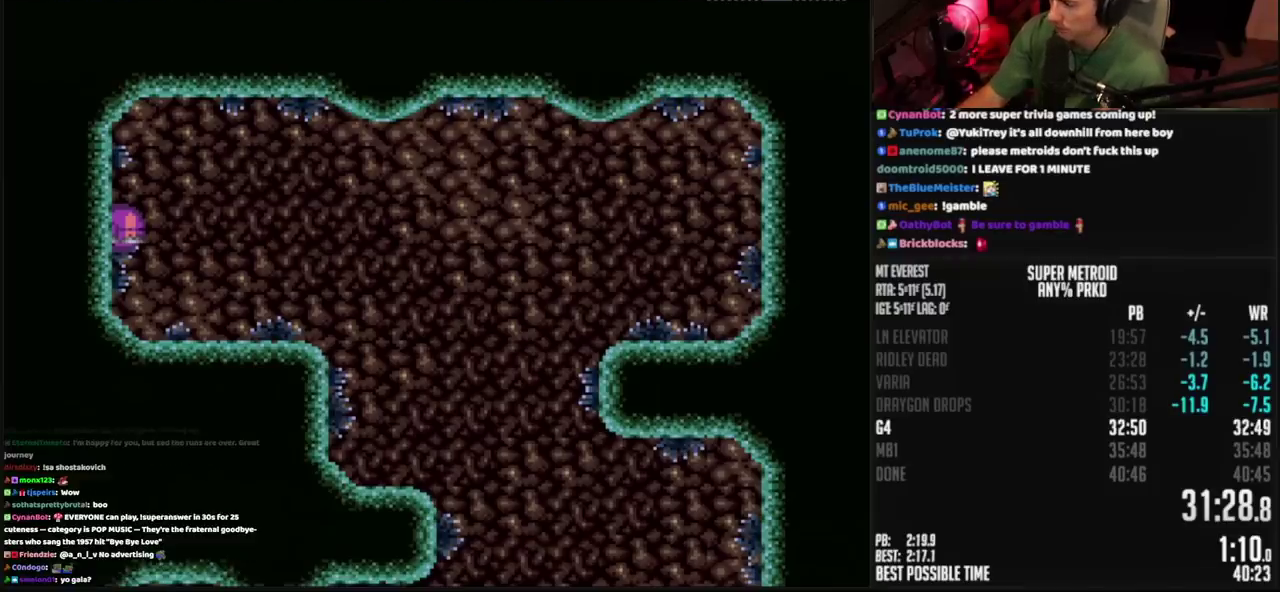
{"buttons": ["DPAD_LEFT"], "events": []}
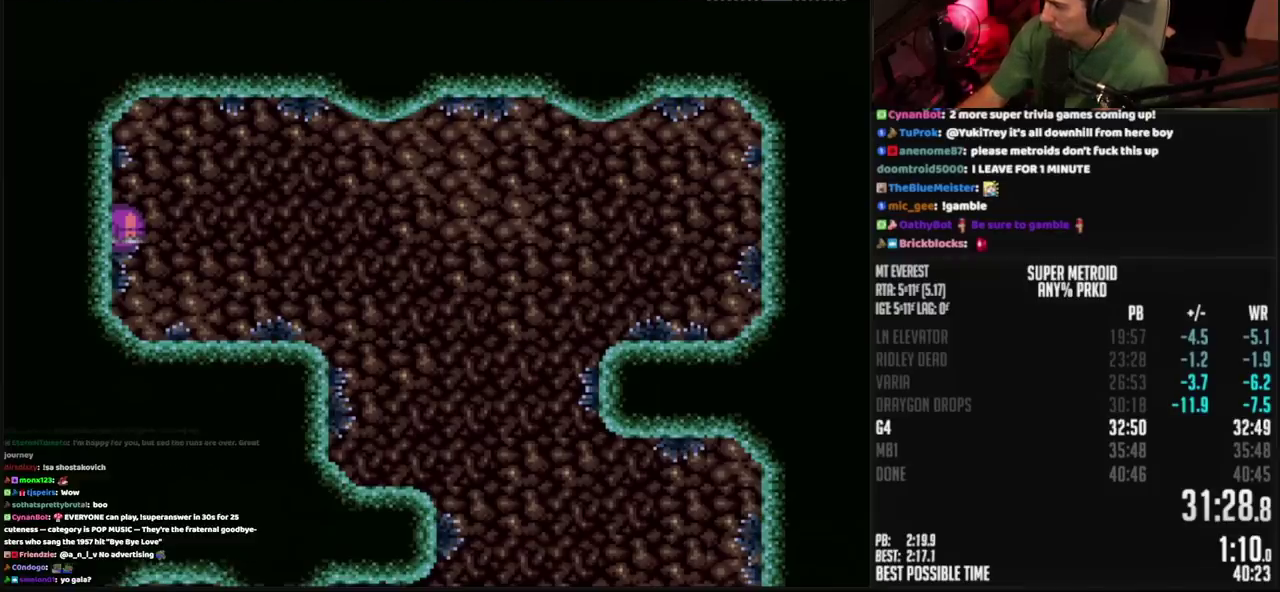
{"buttons": ["DPAD_LEFT"], "events": []}
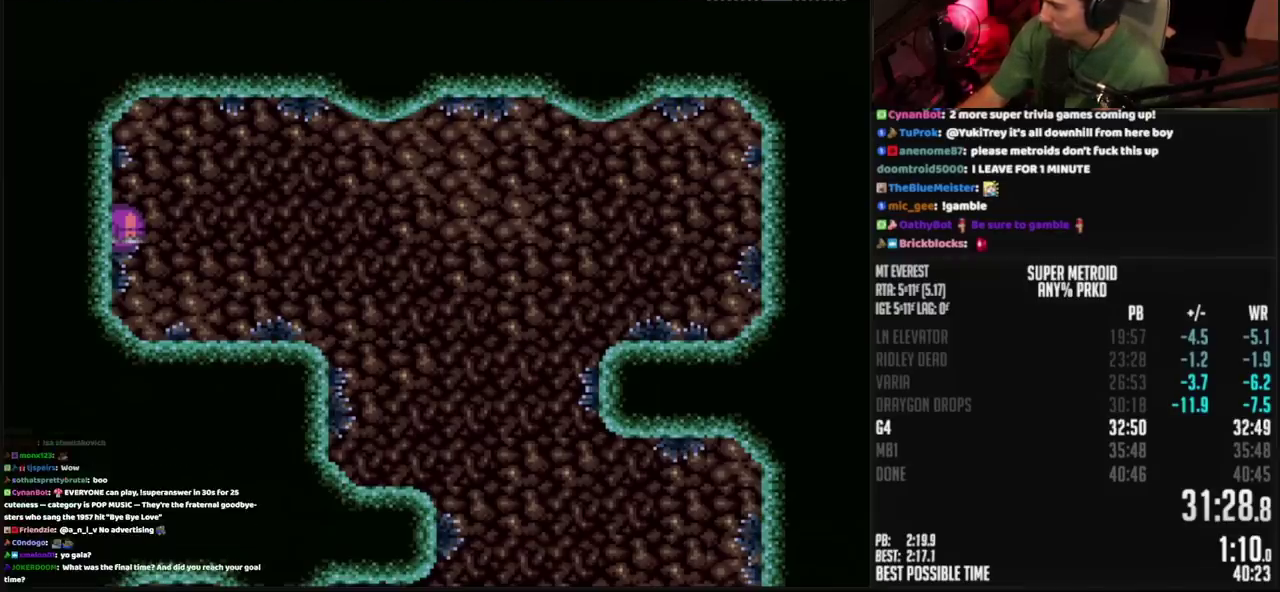
{"buttons": ["DPAD_LEFT"], "events": []}
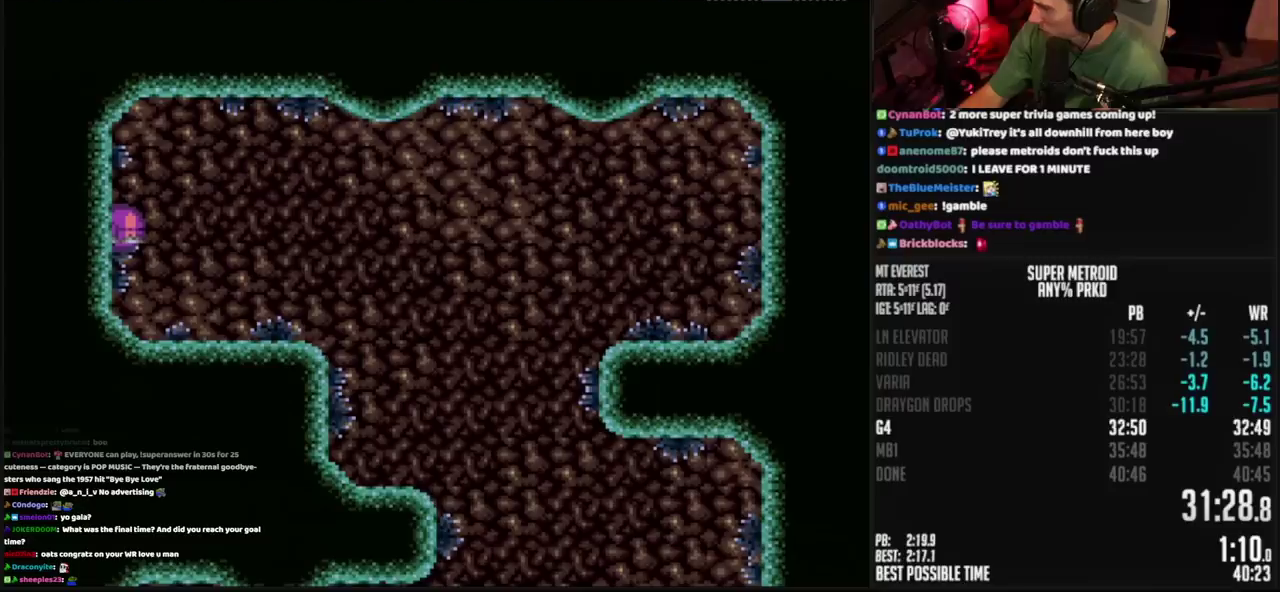
{"buttons": ["DPAD_LEFT"], "events": []}
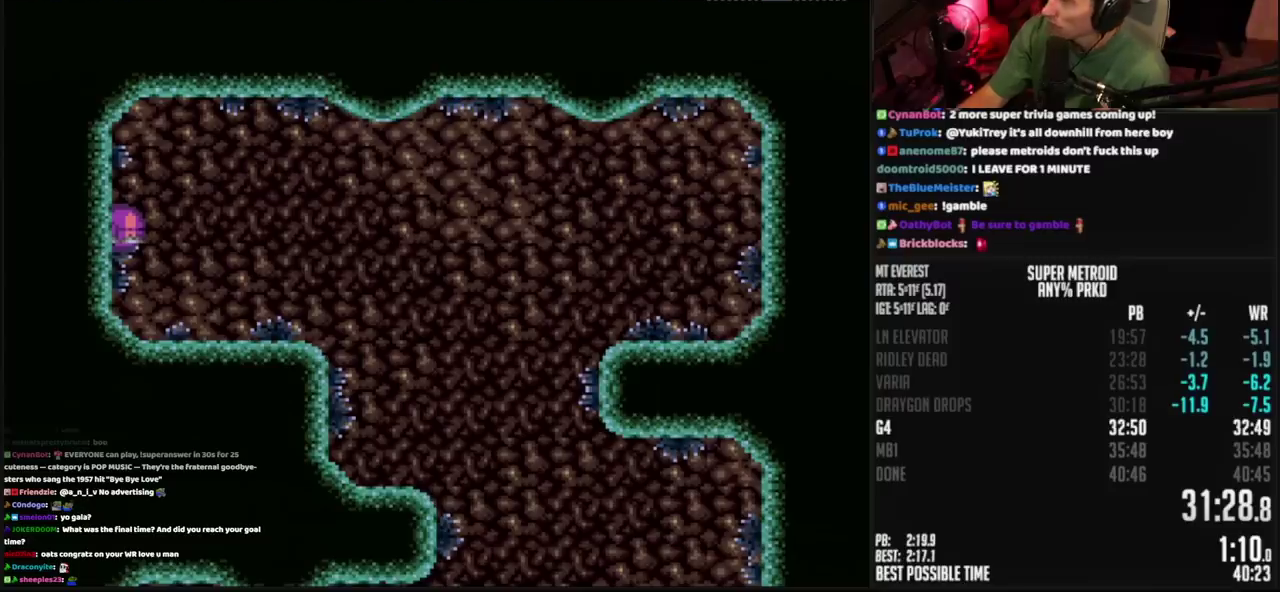
{"buttons": ["DPAD_LEFT"], "events": []}
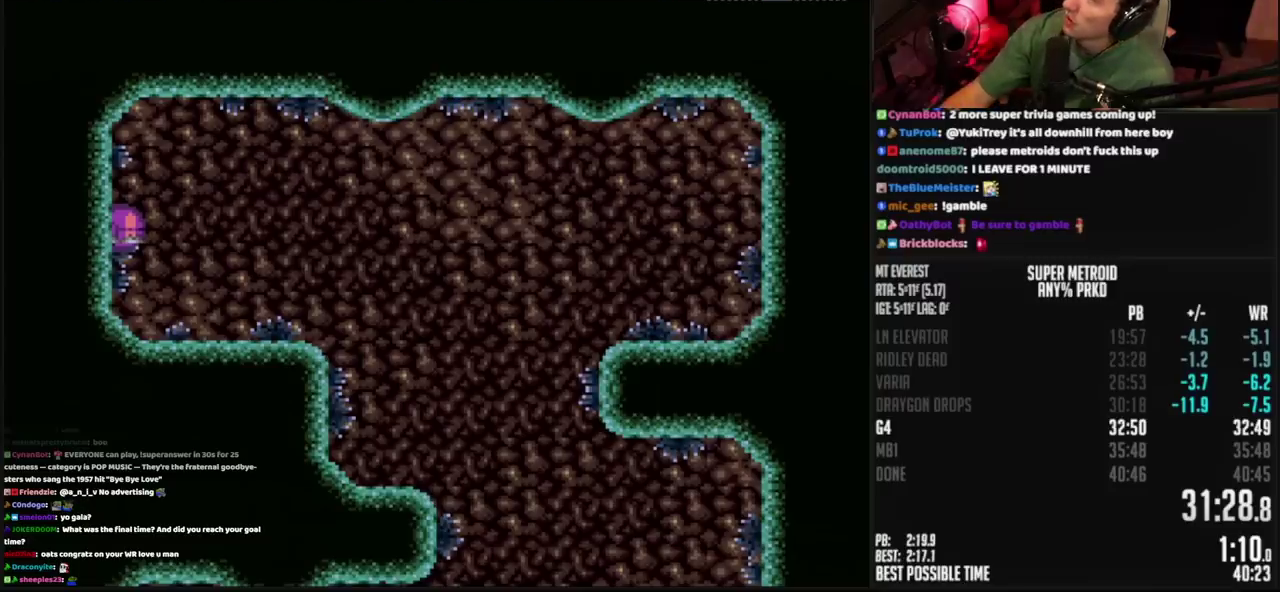
{"buttons": ["DPAD_LEFT"], "events": []}
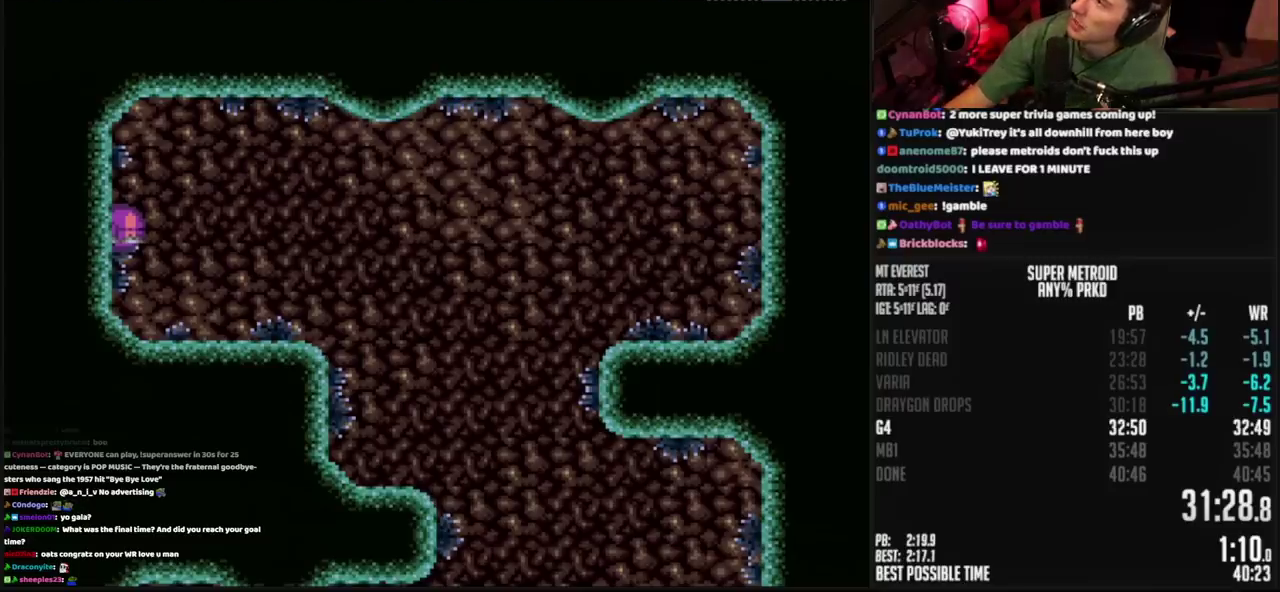
{"buttons": ["DPAD_LEFT"], "events": []}
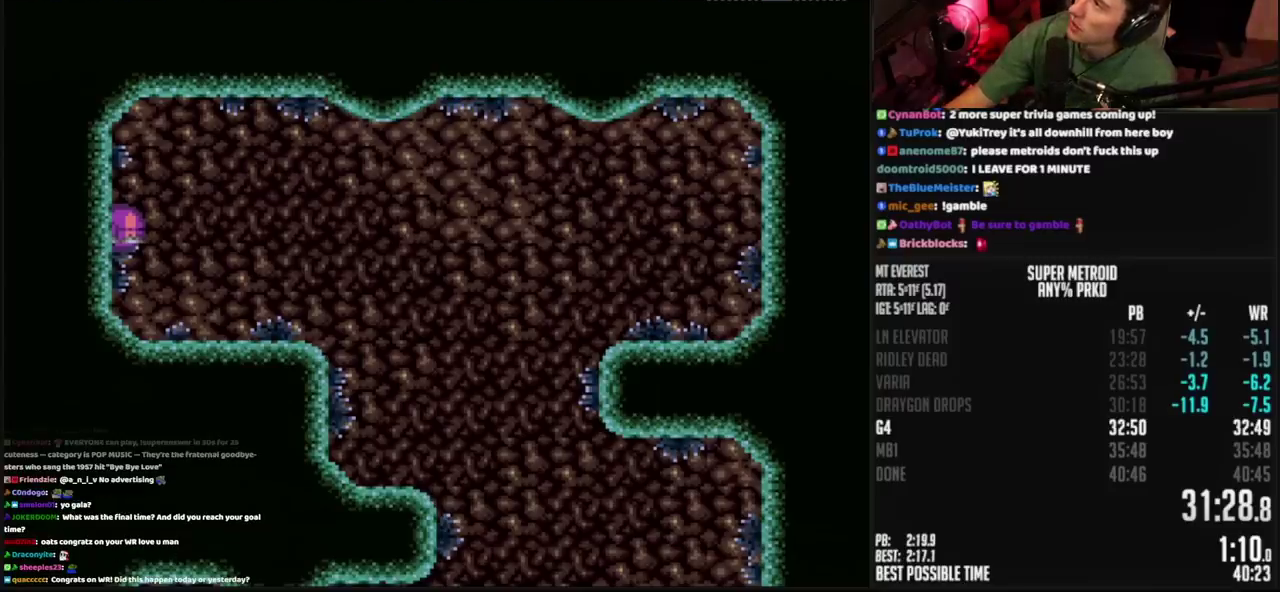
{"buttons": ["DPAD_LEFT"], "events": []}
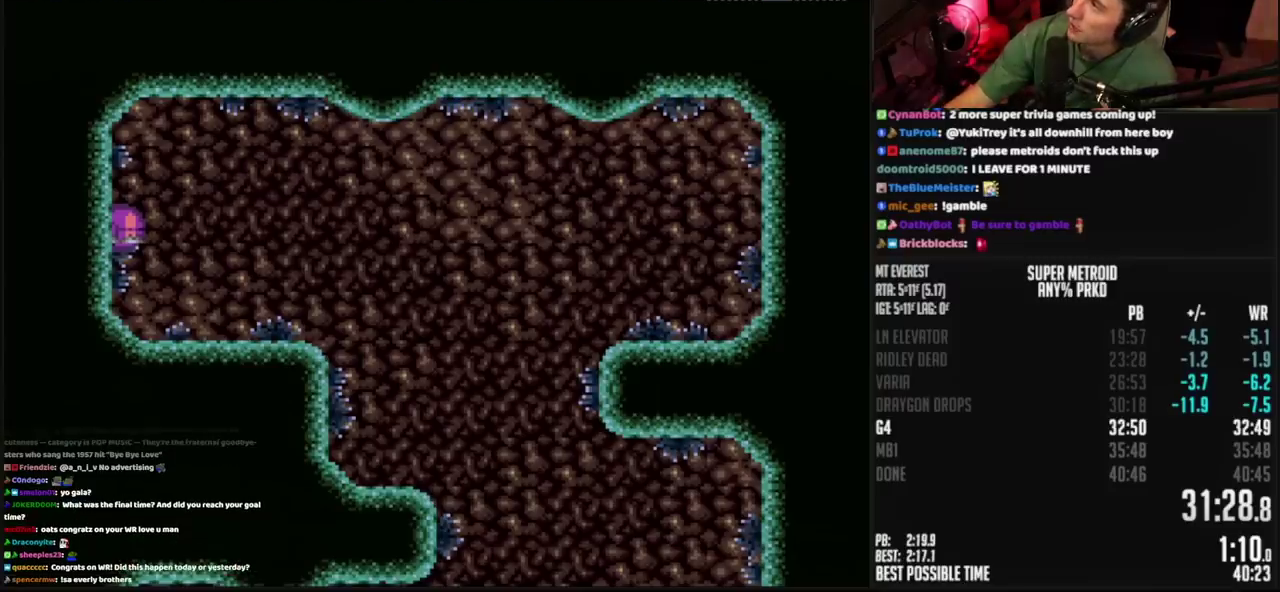
{"buttons": ["DPAD_LEFT"], "events": []}
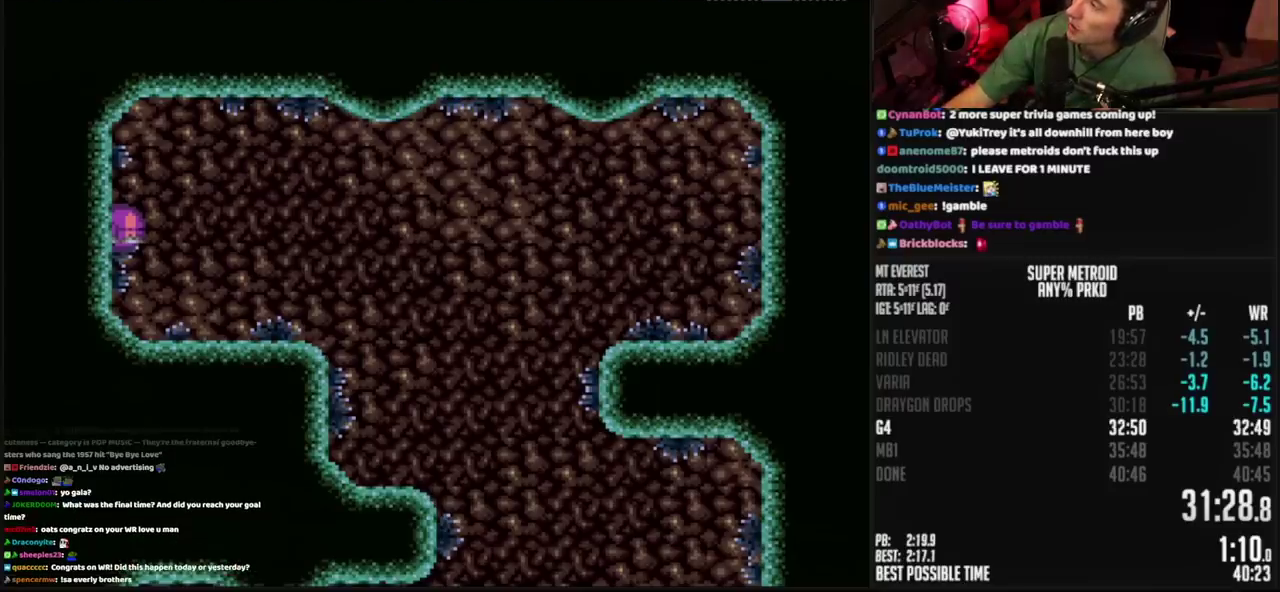
{"buttons": ["DPAD_LEFT"], "events": []}
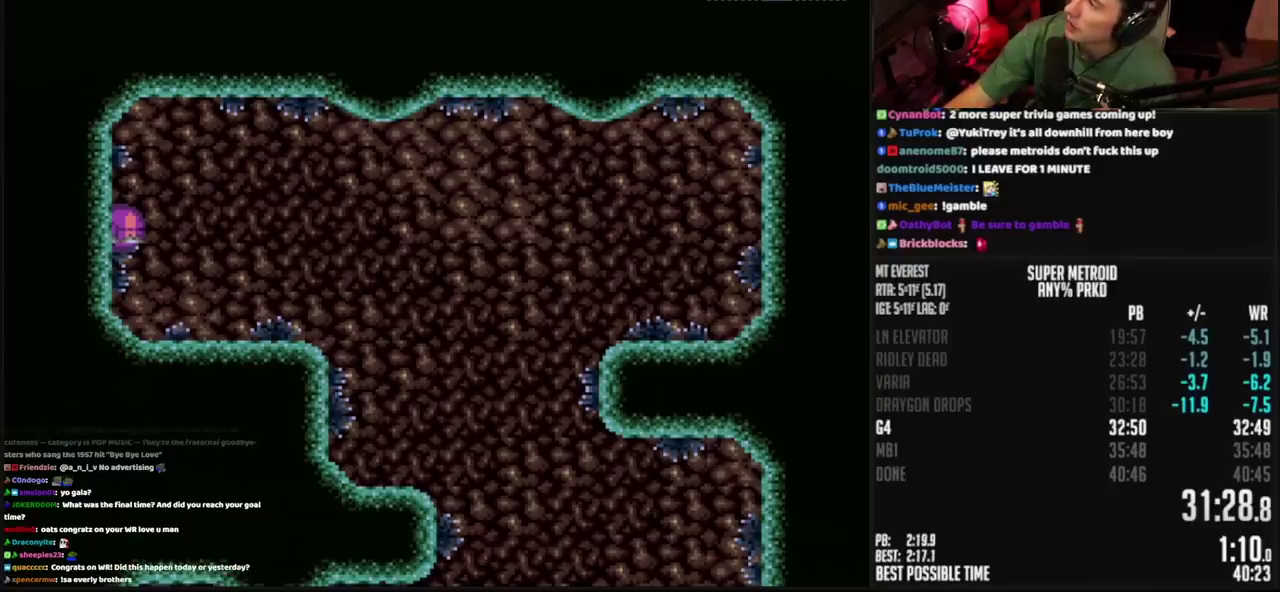
{"buttons": ["DPAD_LEFT"], "events": []}
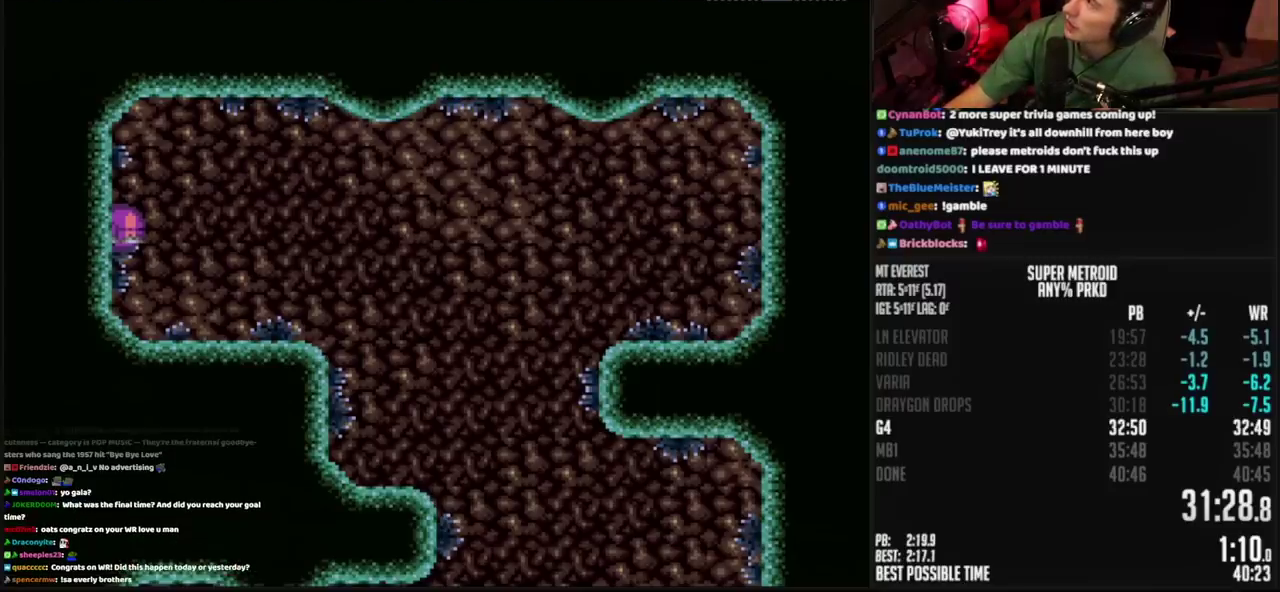
{"buttons": ["DPAD_LEFT"], "events": []}
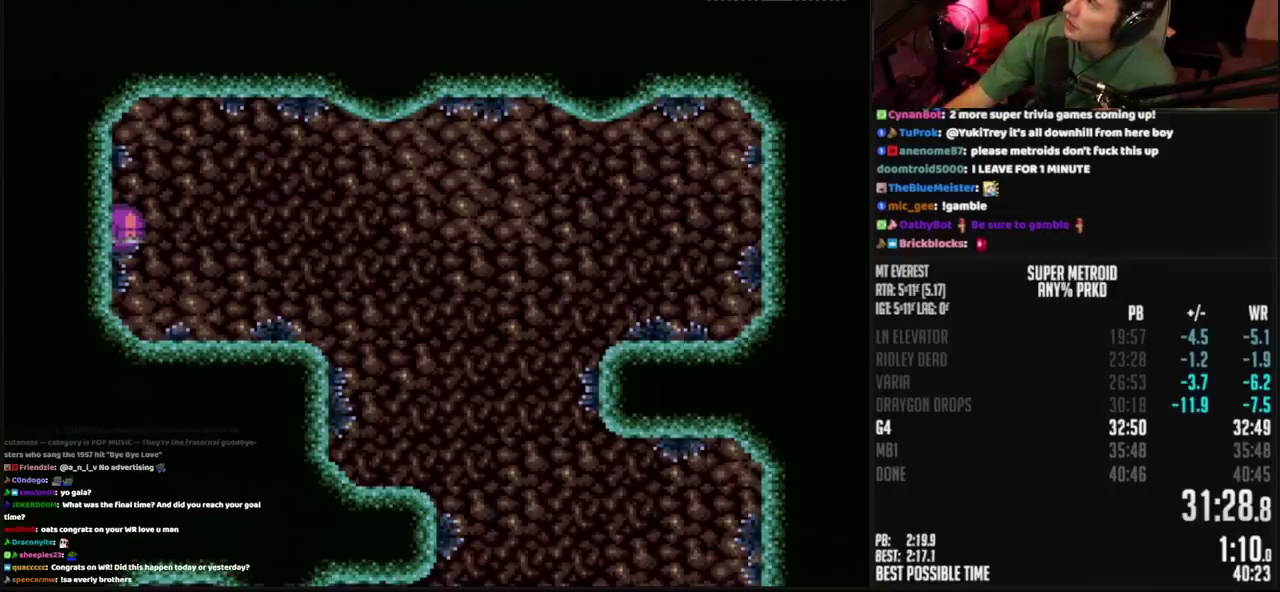
{"buttons": ["DPAD_LEFT"], "events": []}